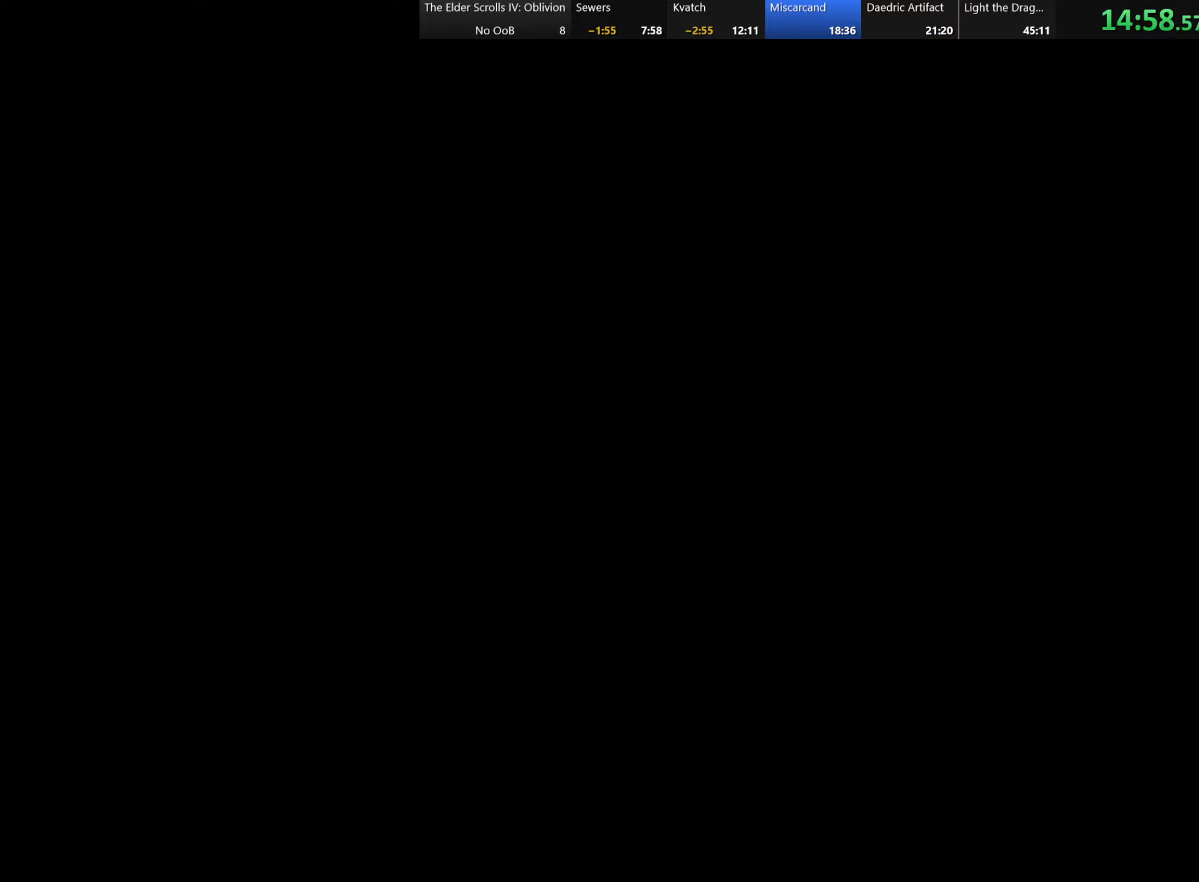
Gameplay with keyboard; each line is a JSON object with the keys held at the frame after it. "events" lists presses ("down") and releases ("up") of "a", "alt", "c", "caps_lock", "ctrl", "d", "e", "f", "q", "r", "s", "shift", "space", "tab", "v", "w", "x" and "z" between this image and that frame as [ms after this image, input, new state], when the widget could be followed in between. No other keys are recorded. Mouse input is not recorded.
{"keys": ["w"], "events": [[83, "e", "down"], [183, "e", "up"], [350, "w", "down"]]}
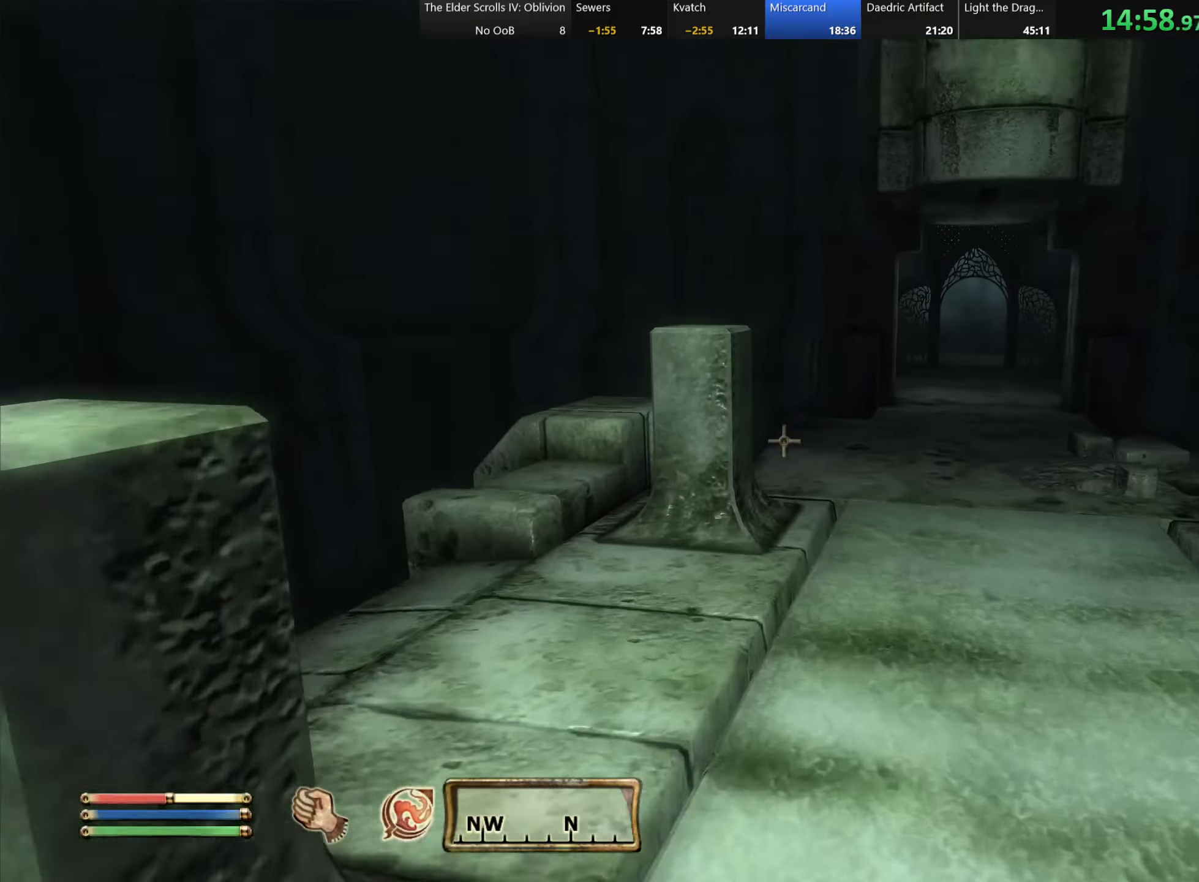
{"keys": ["w"], "events": []}
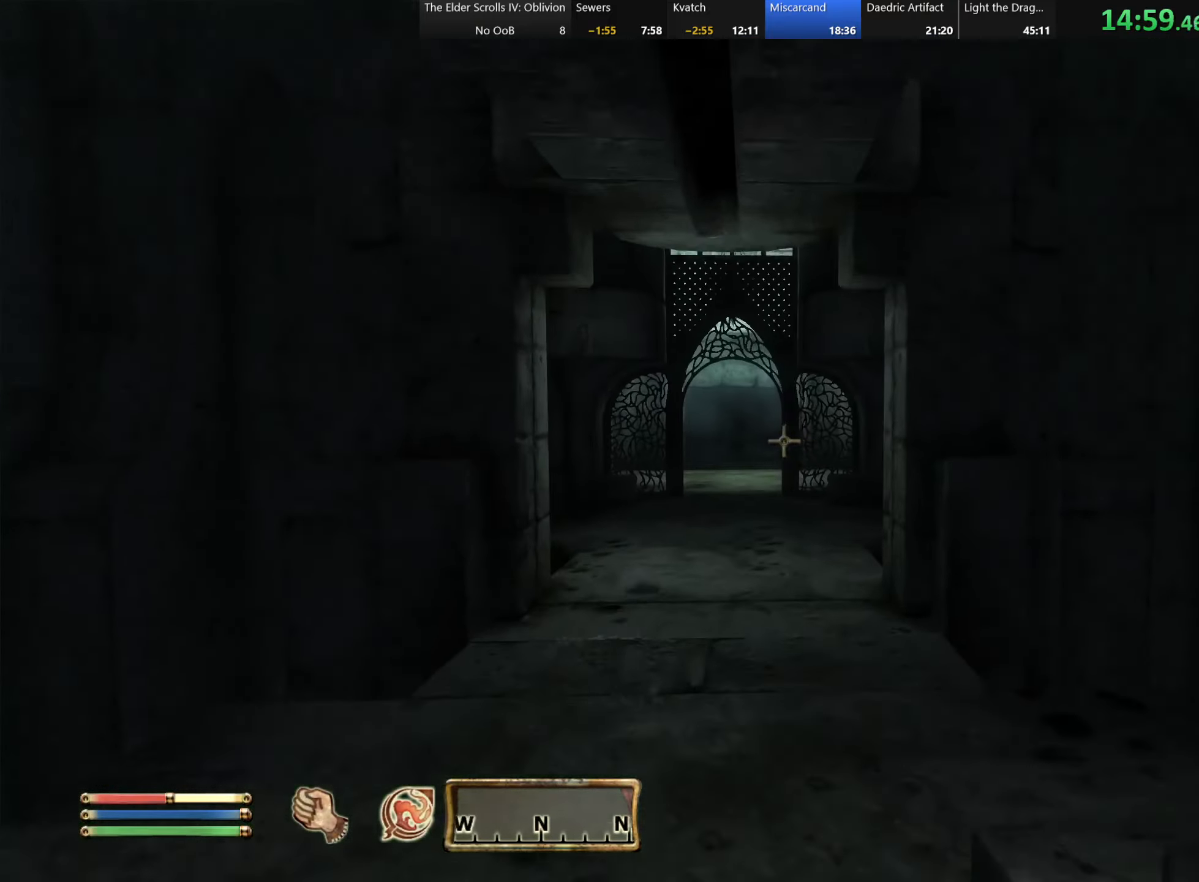
{"keys": ["w"], "events": []}
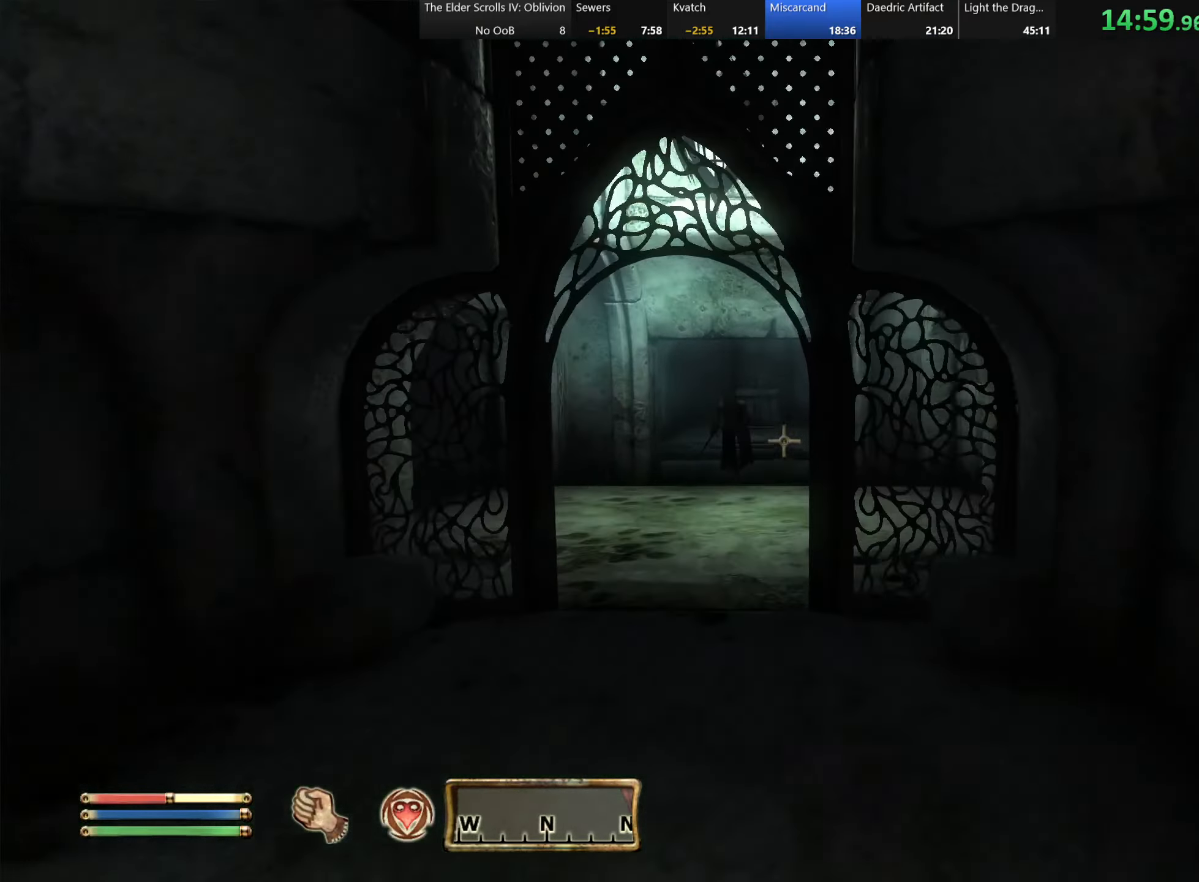
{"keys": ["w"], "events": [[16, "a", "down"], [133, "a", "up"]]}
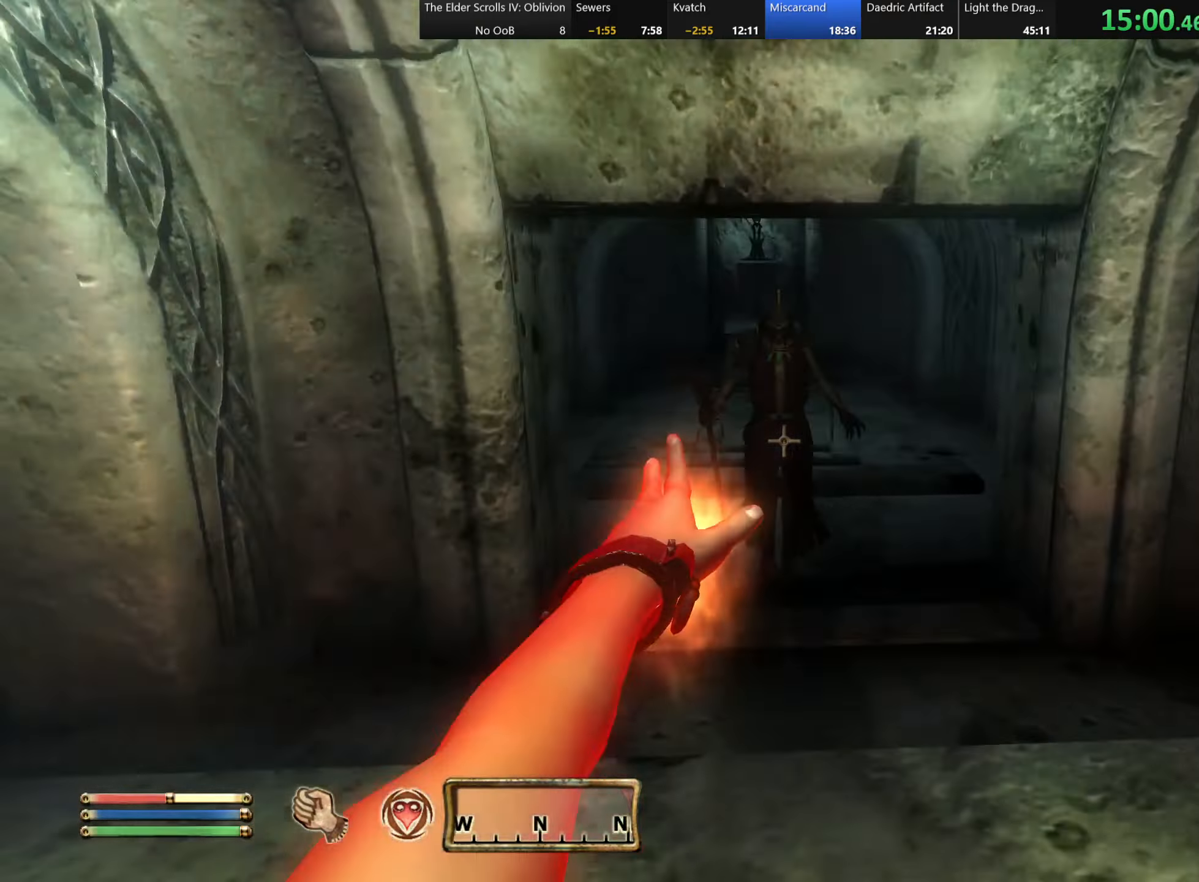
{"keys": [], "events": [[150, "w", "up"]]}
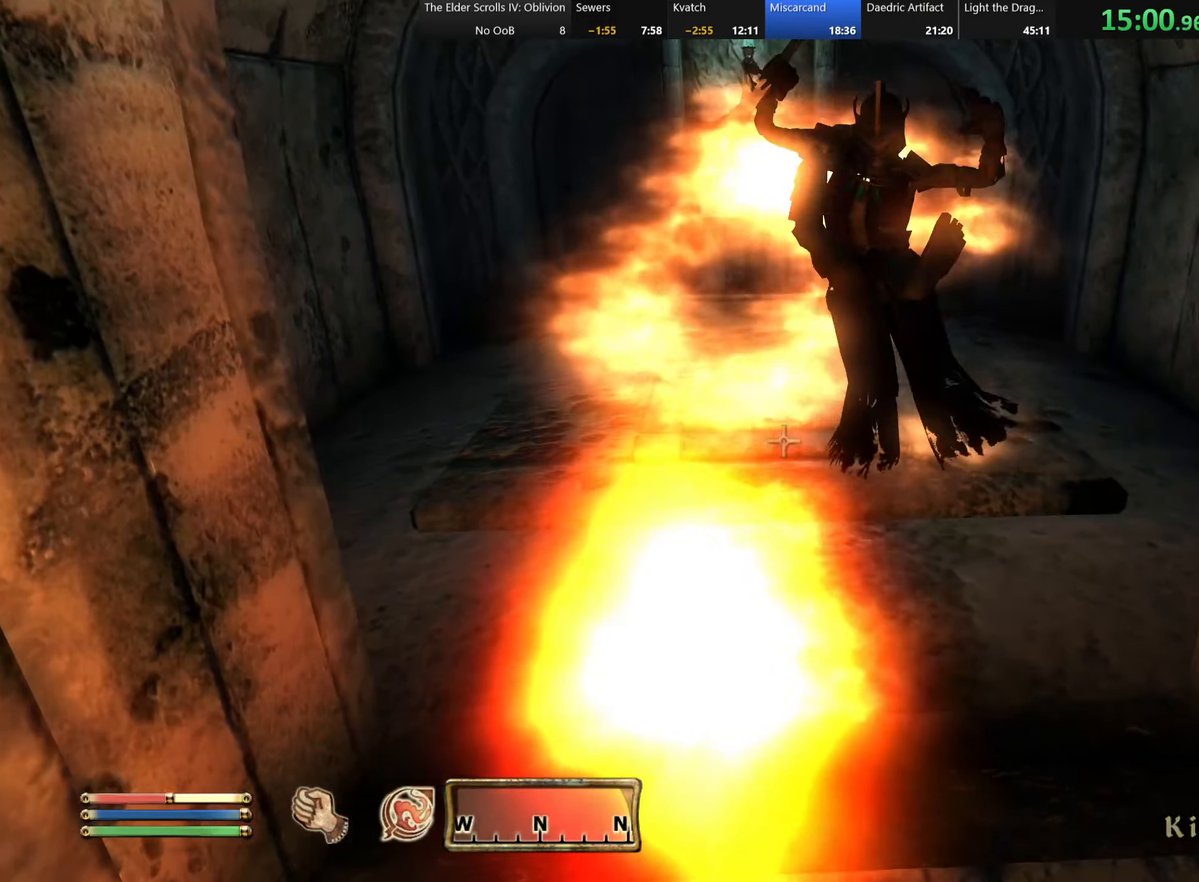
{"keys": [], "events": [[116, "w", "down"], [333, "e", "down"], [333, "w", "up"], [433, "e", "up"]]}
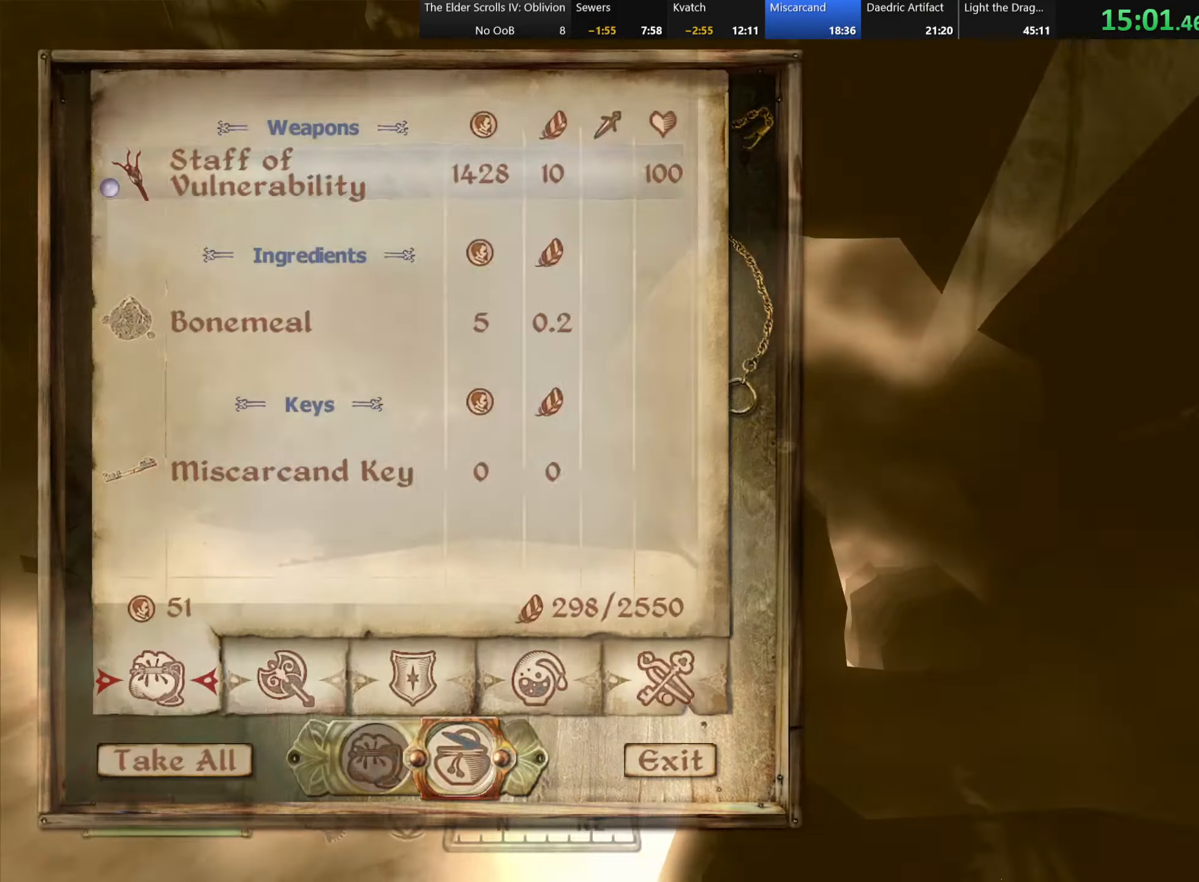
{"keys": [], "events": []}
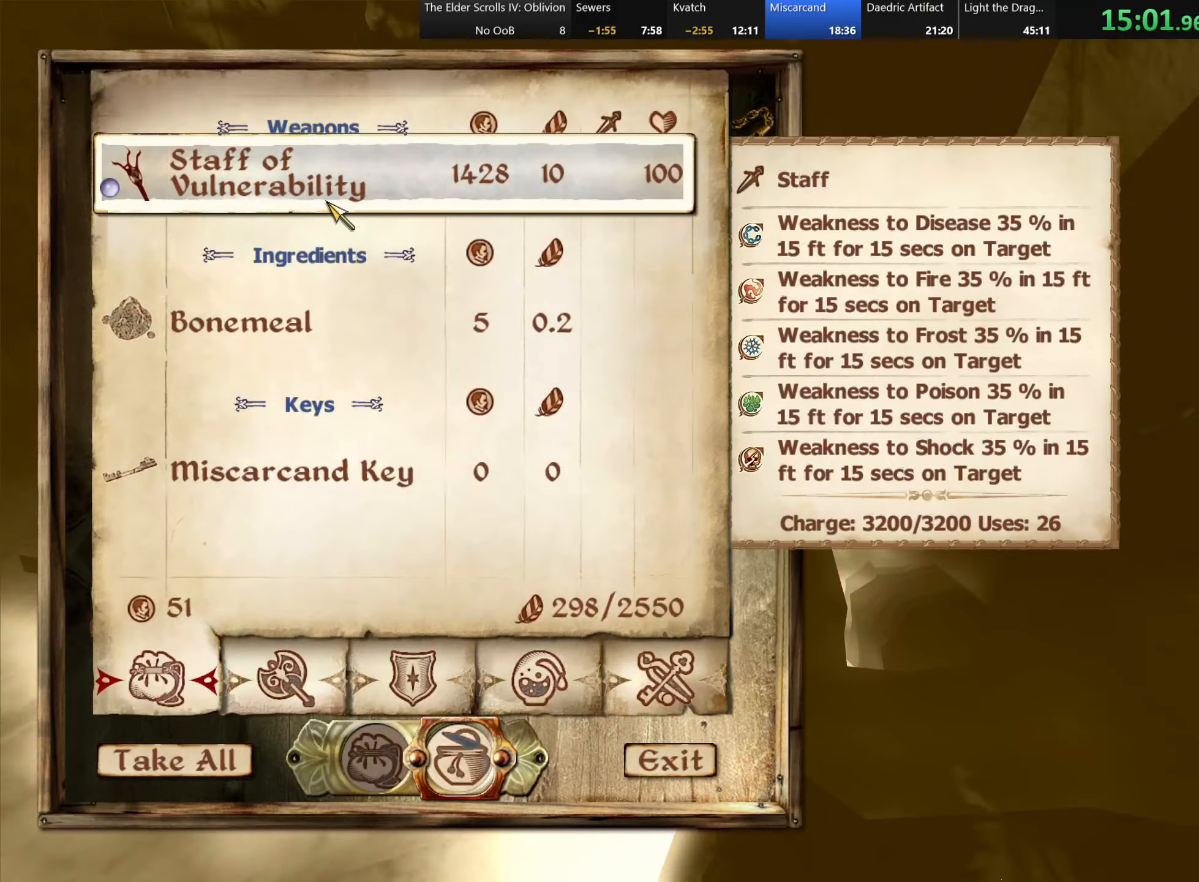
{"keys": [], "events": [[200, "tab", "down"], [283, "tab", "up"]]}
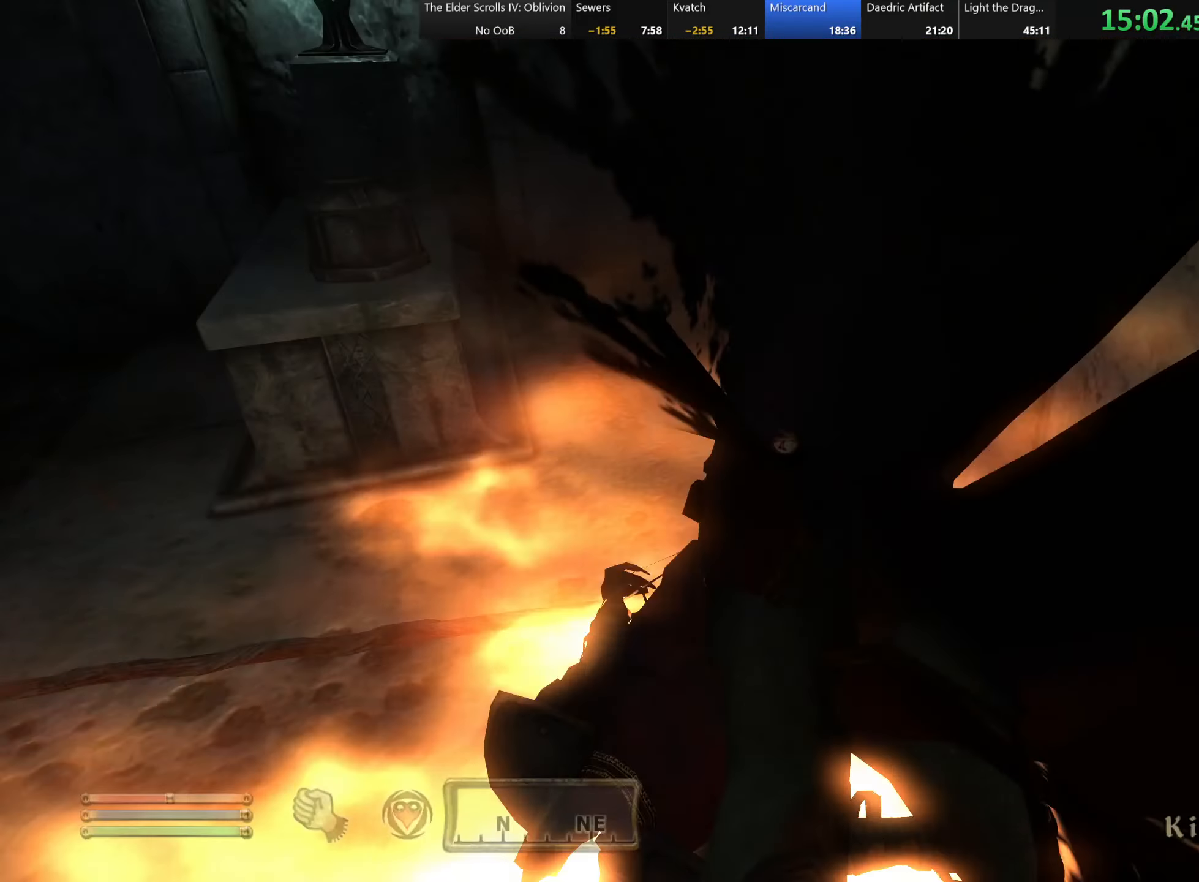
{"keys": [], "events": []}
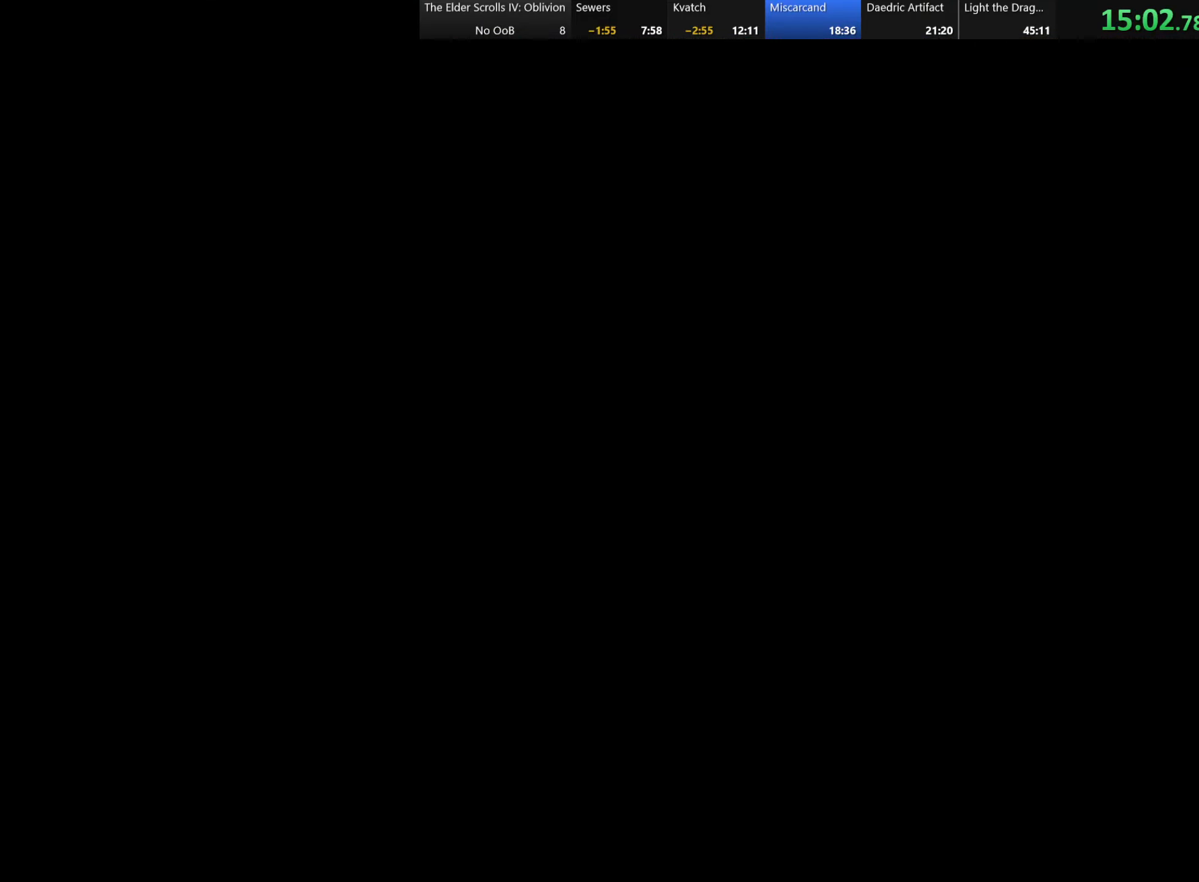
{"keys": [], "events": [[216, "e", "down"], [316, "e", "up"]]}
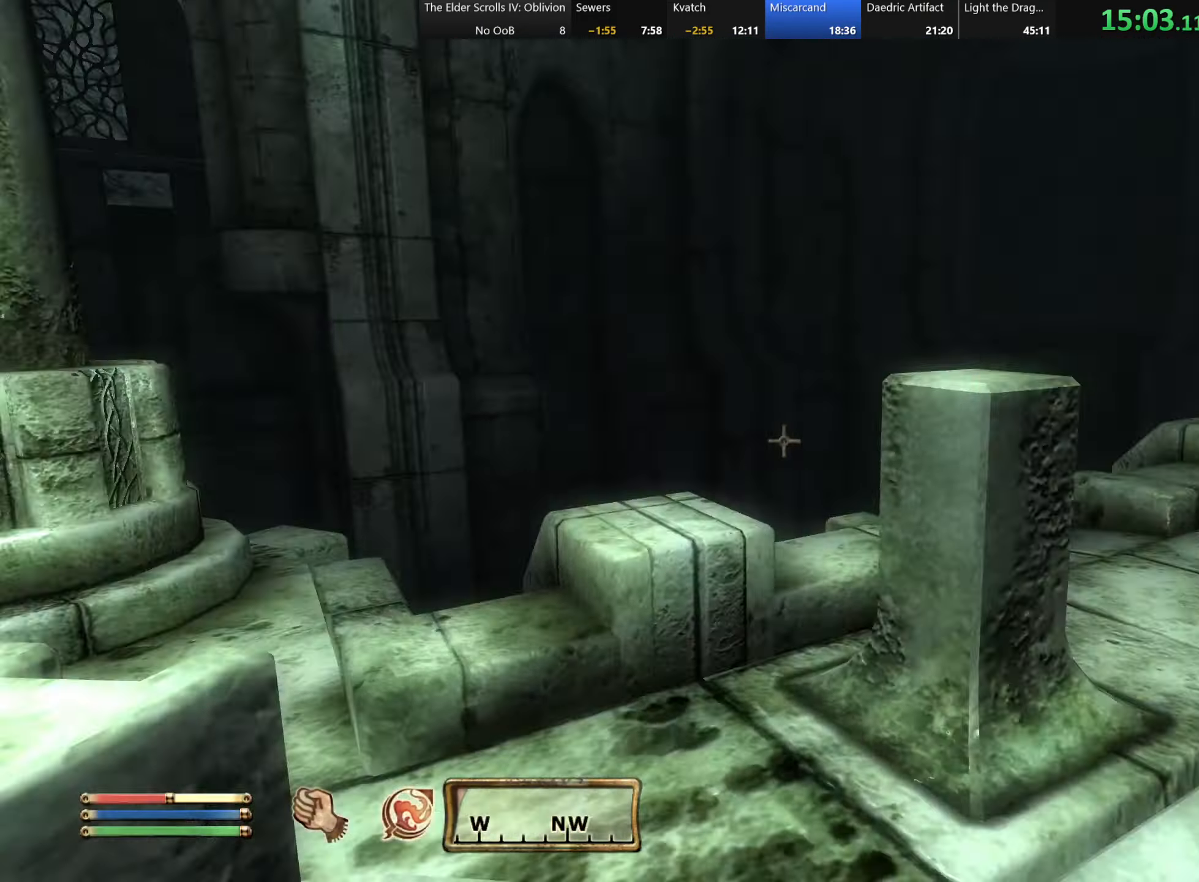
{"keys": ["w"], "events": [[200, "w", "down"]]}
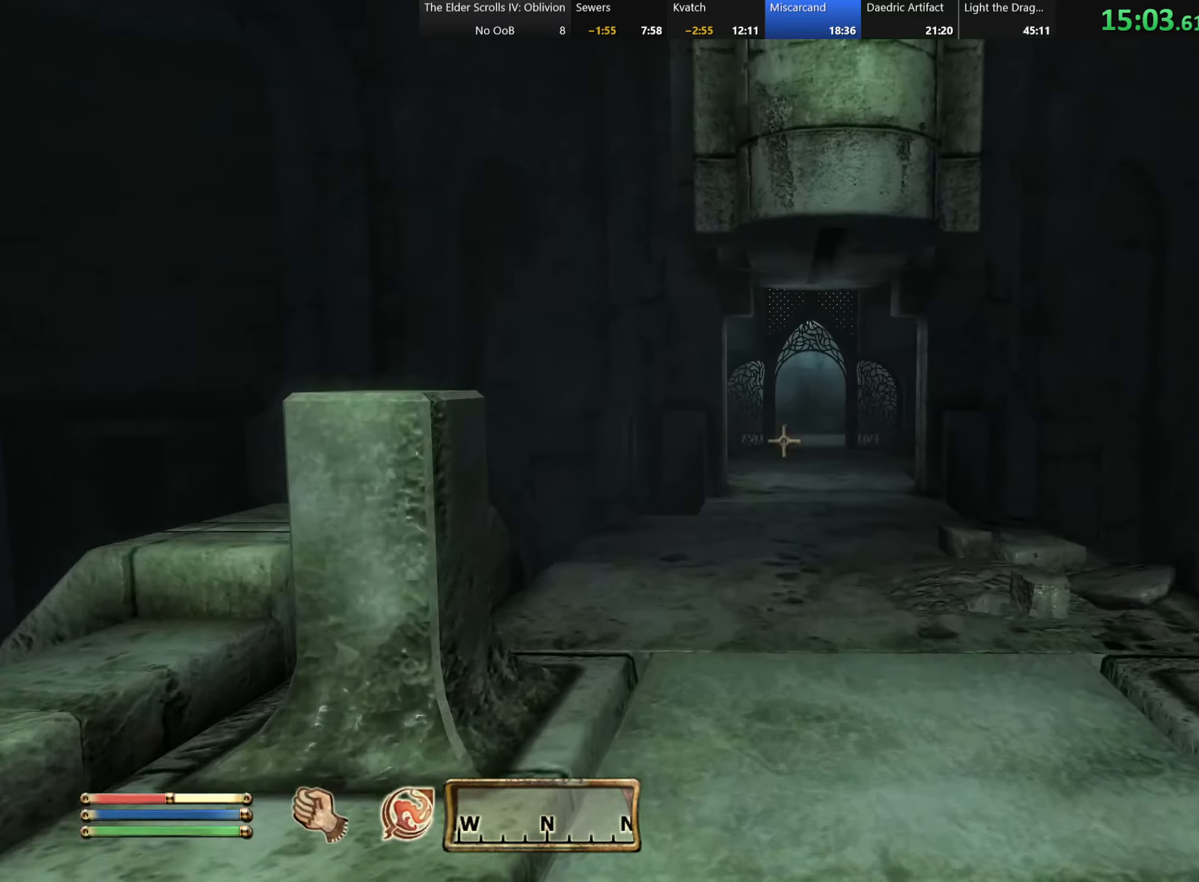
{"keys": ["w"], "events": []}
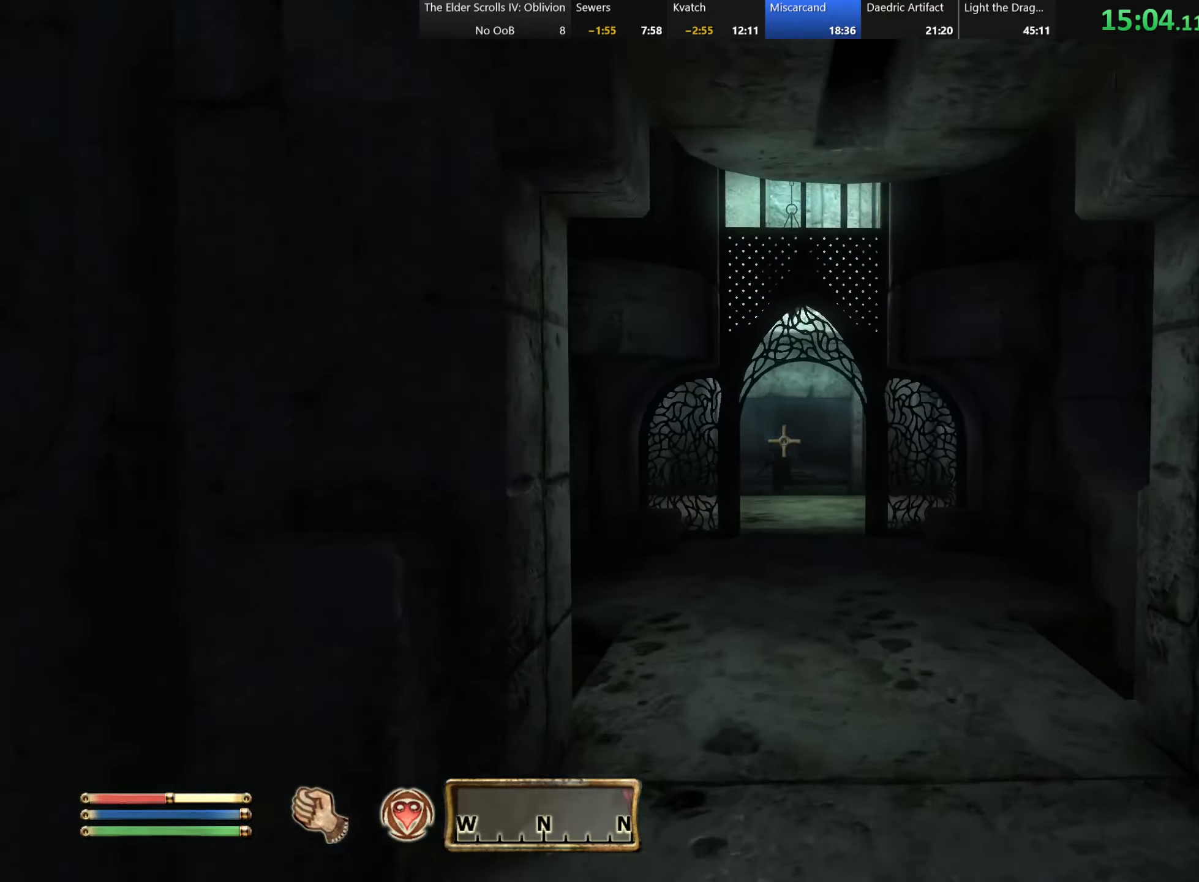
{"keys": ["w"], "events": []}
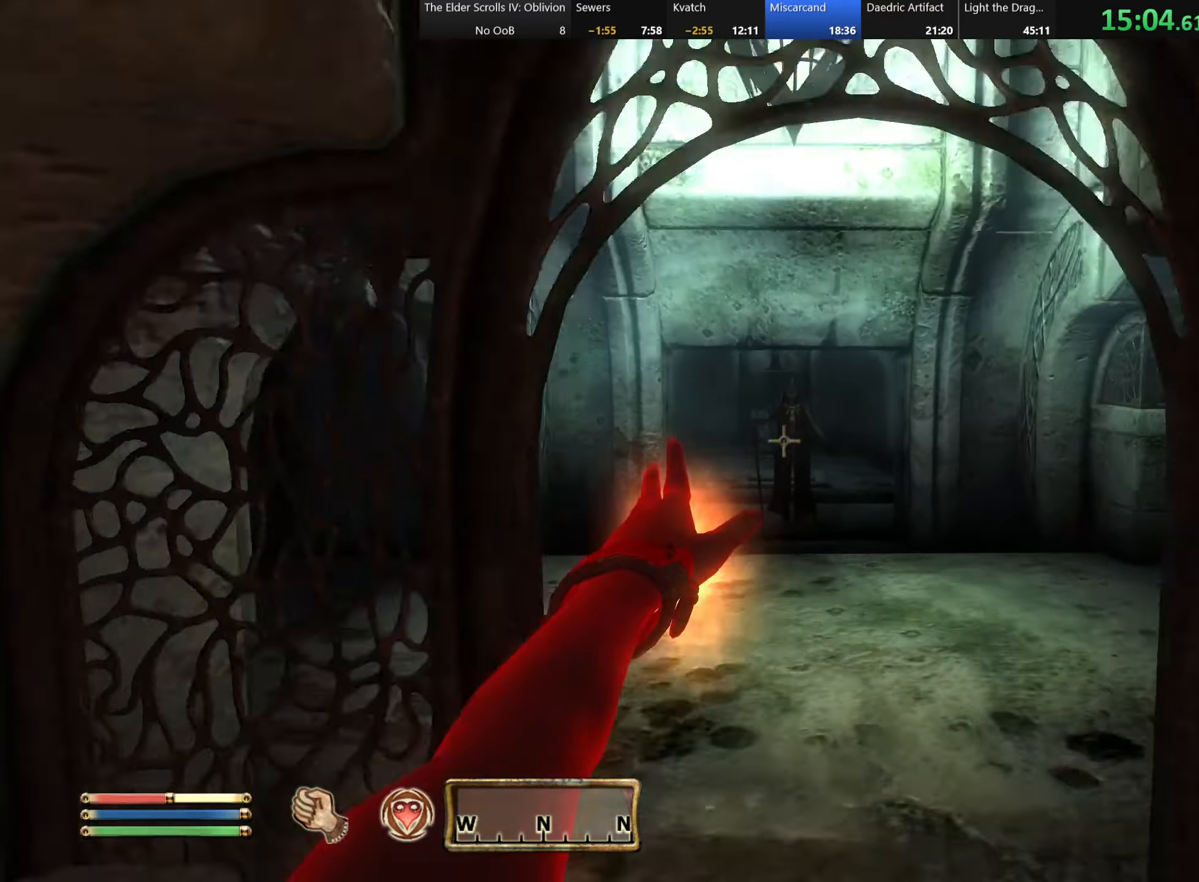
{"keys": [], "events": [[367, "w", "up"]]}
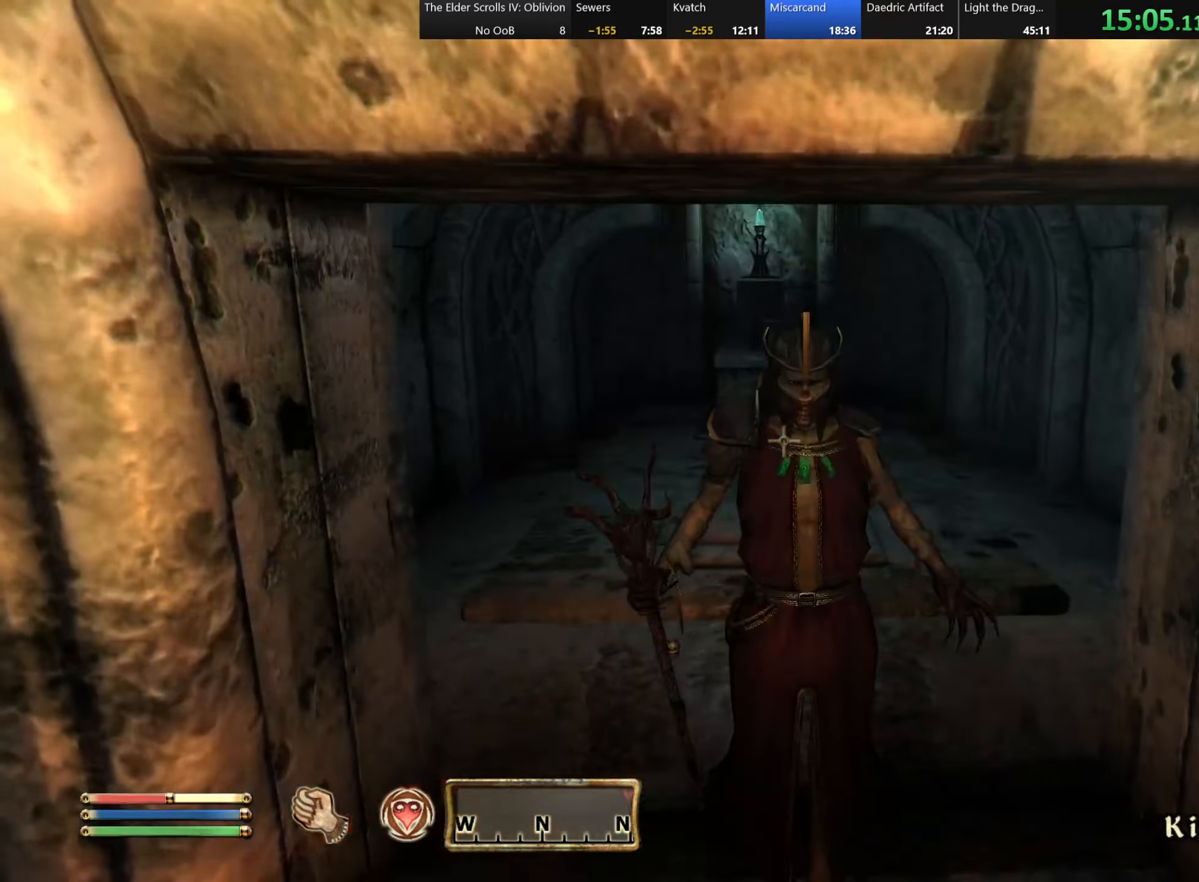
{"keys": []}
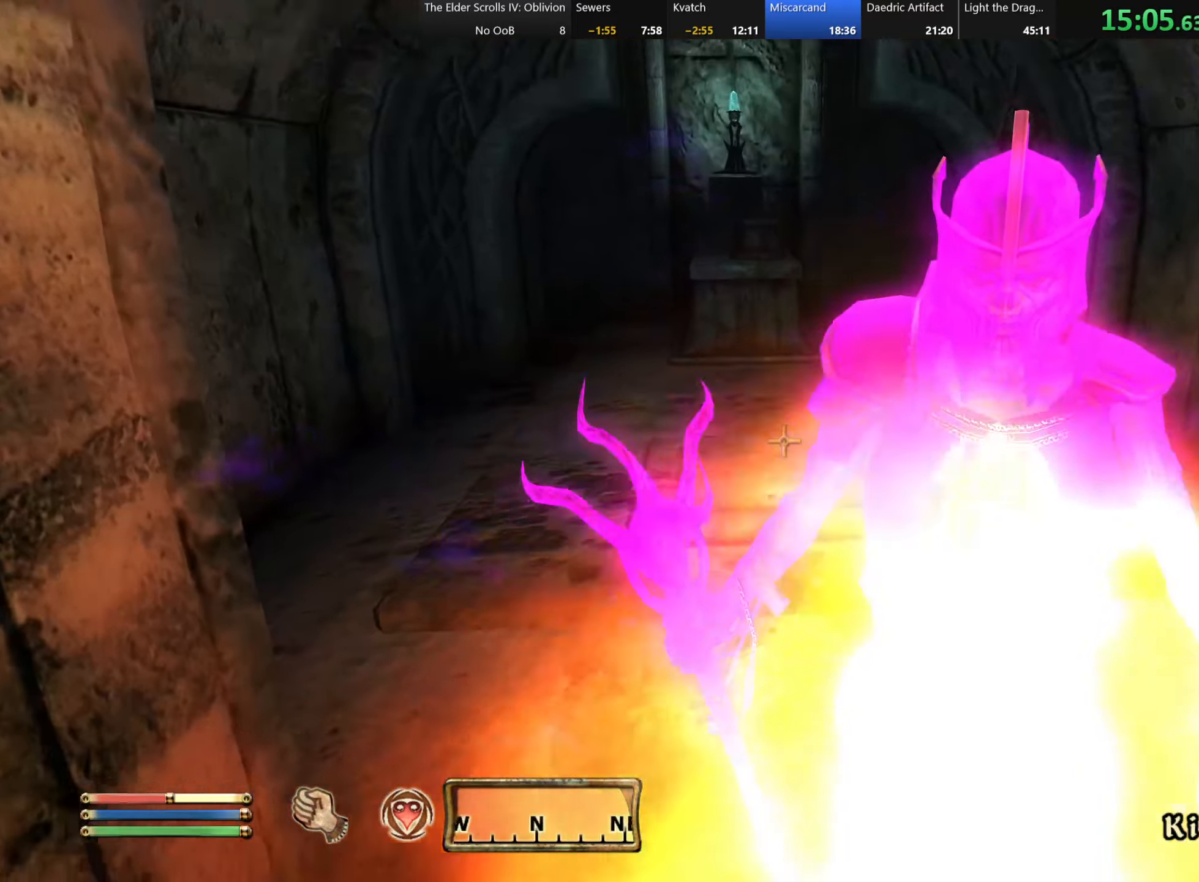
{"keys": [], "events": []}
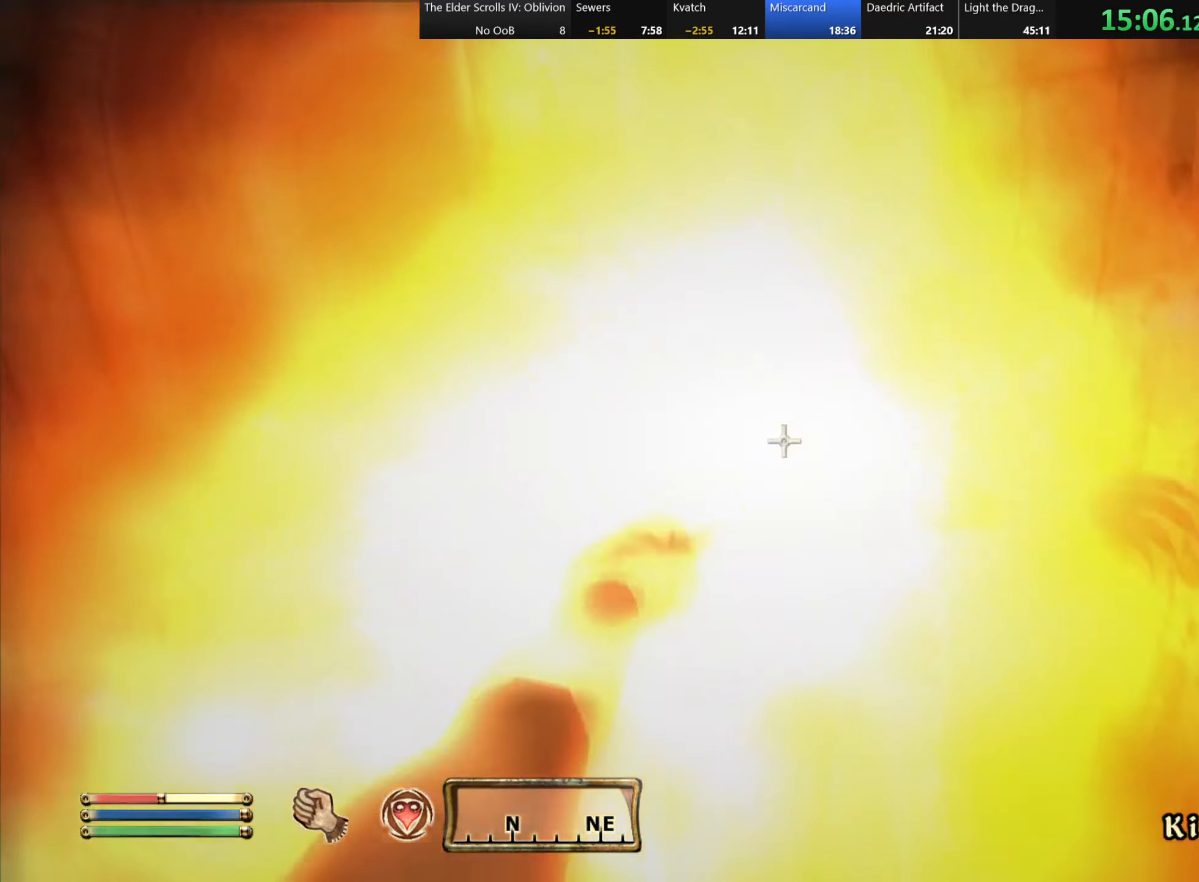
{"keys": [], "events": [[50, "w", "down"], [133, "w", "up"], [200, "e", "down"], [300, "e", "up"]]}
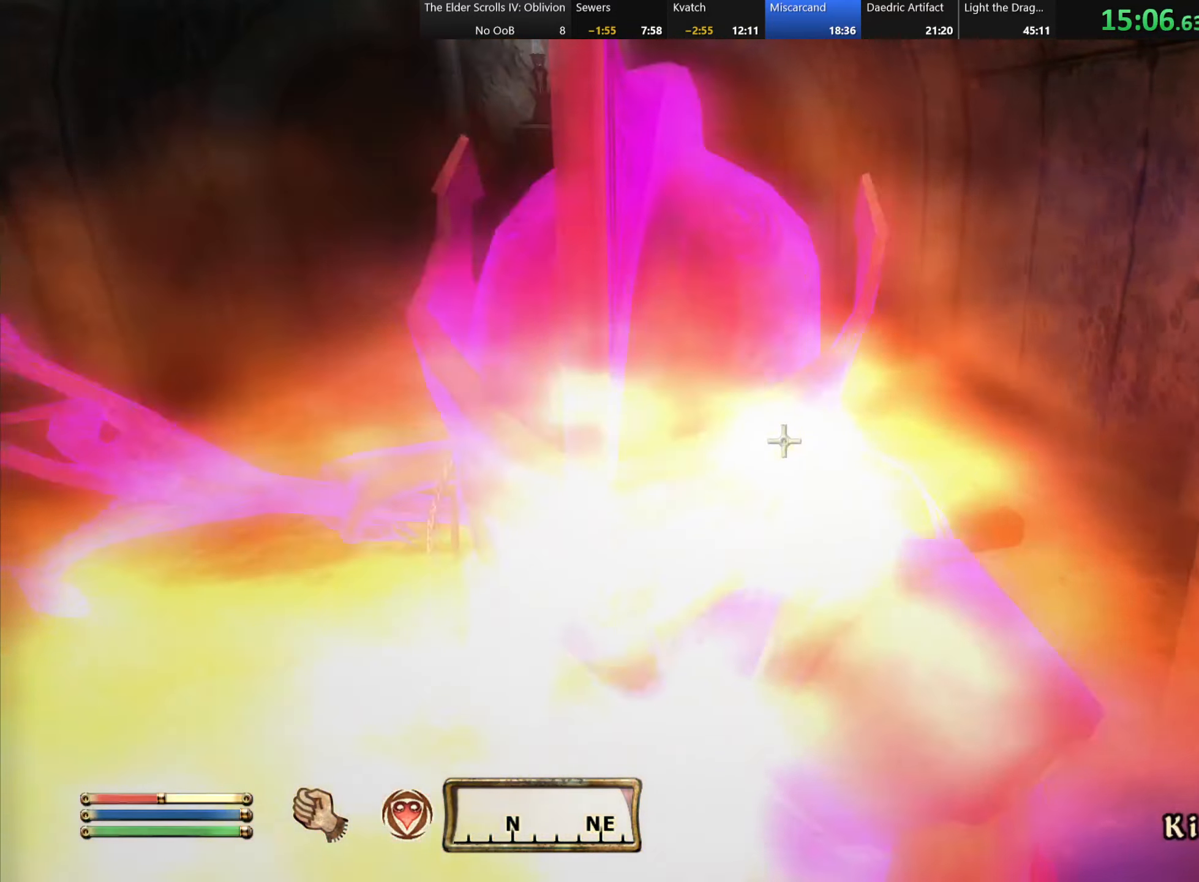
{"keys": [], "events": []}
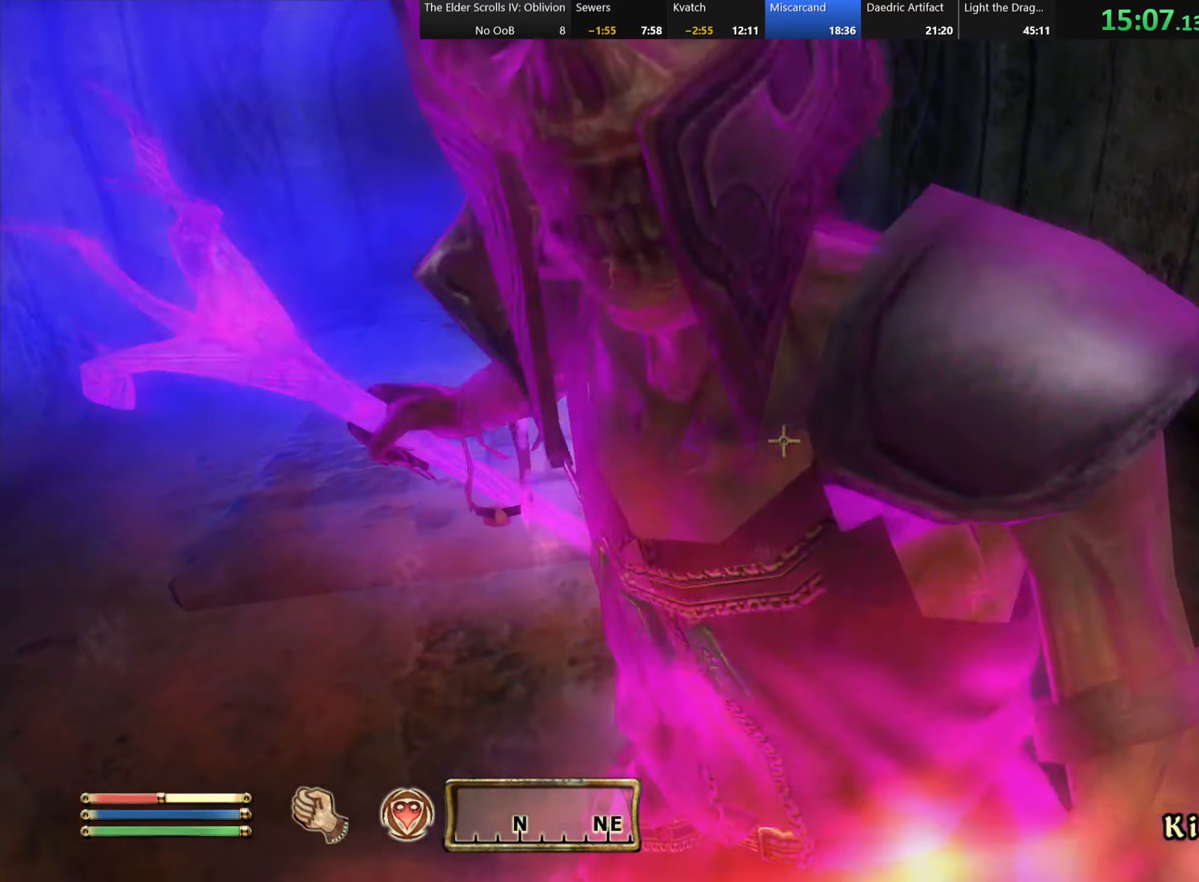
{"keys": ["w"], "events": [[500, "w", "down"]]}
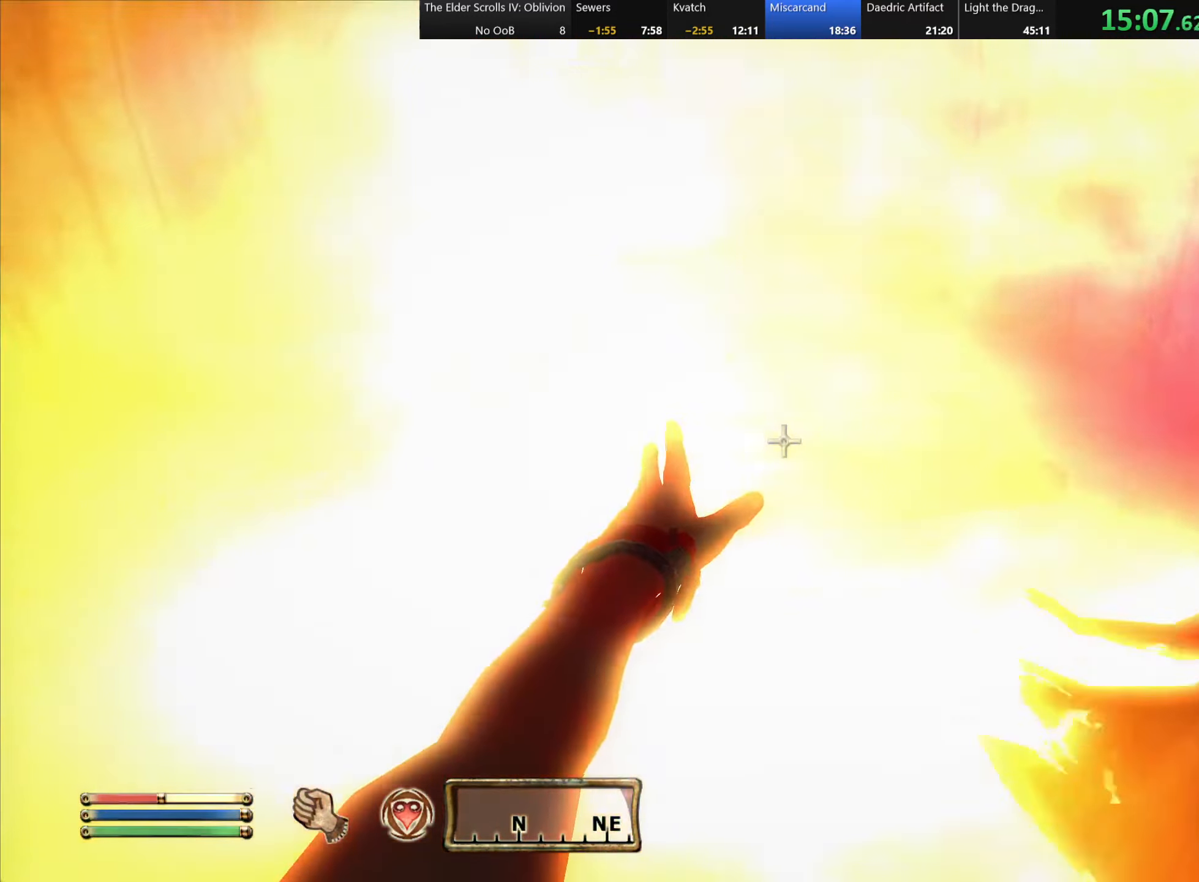
{"keys": ["e"], "events": [[100, "w", "up"], [150, "e", "down"], [250, "e", "up"], [483, "e", "down"]]}
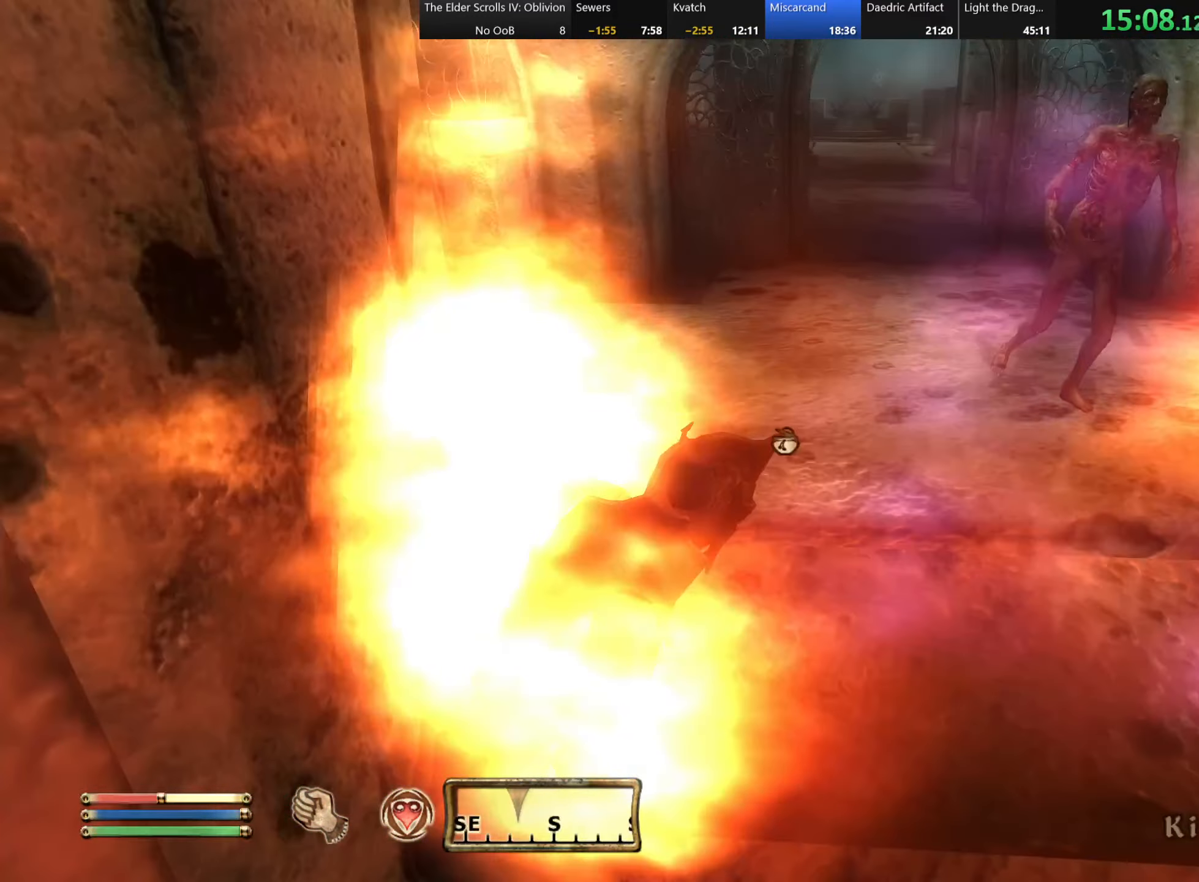
{"keys": [], "events": [[117, "e", "up"]]}
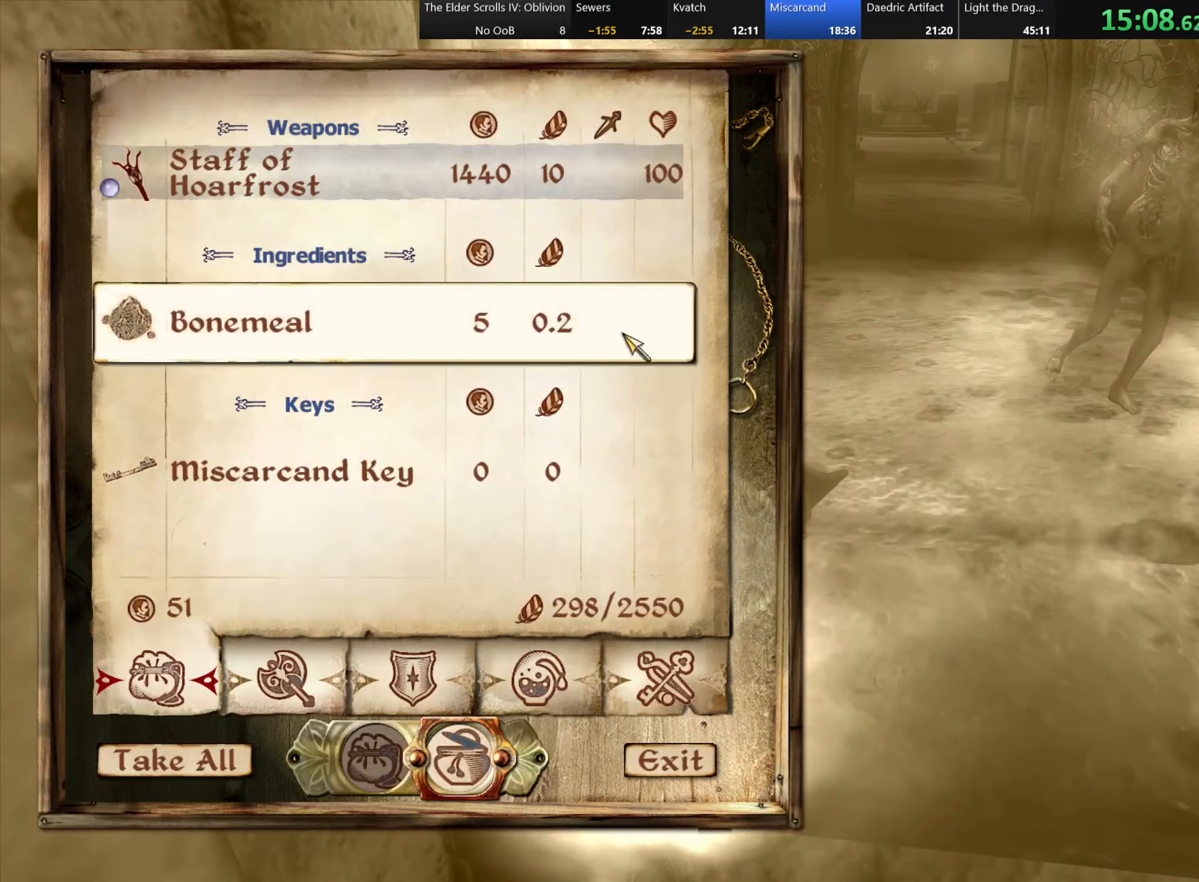
{"keys": ["tab"], "events": [[450, "tab", "down"]]}